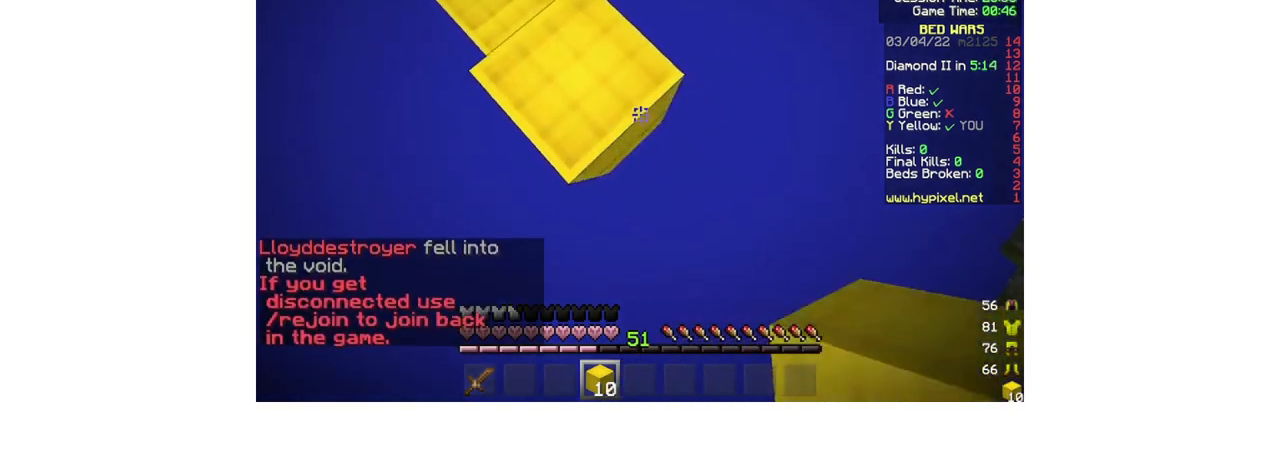
Gameplay with keyboard and mouse; each line is a JSON object with the keys and mouse buttons held at the frame after it. "events" lists presses ("down") and releases ("up") of "a", "d", "s", "w", "mouse_left" and "mouse_right" between this image and that frame as [ms after this image, input, new state], when the widget could be followed in between. "mouse_left", "mouse_right" = the "left", "right" buttons of the "mouse" list. No other keys are recorded. Fast repeated clicks can show as one long hold. Mouse movement is not recorded.
{"keys": ["d", "s"], "mouse": ["right"], "events": [[33, "mouse_right", "down"], [167, "mouse_right", "up"], [433, "mouse_right", "down"]]}
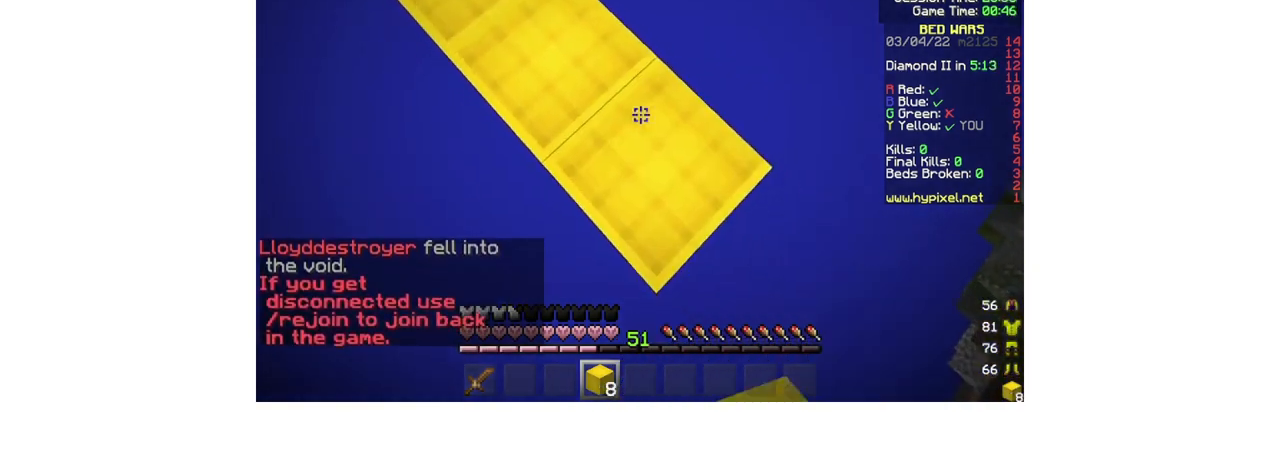
{"keys": ["d", "s"], "mouse": [], "events": [[67, "mouse_right", "up"], [333, "mouse_right", "down"], [467, "mouse_right", "up"]]}
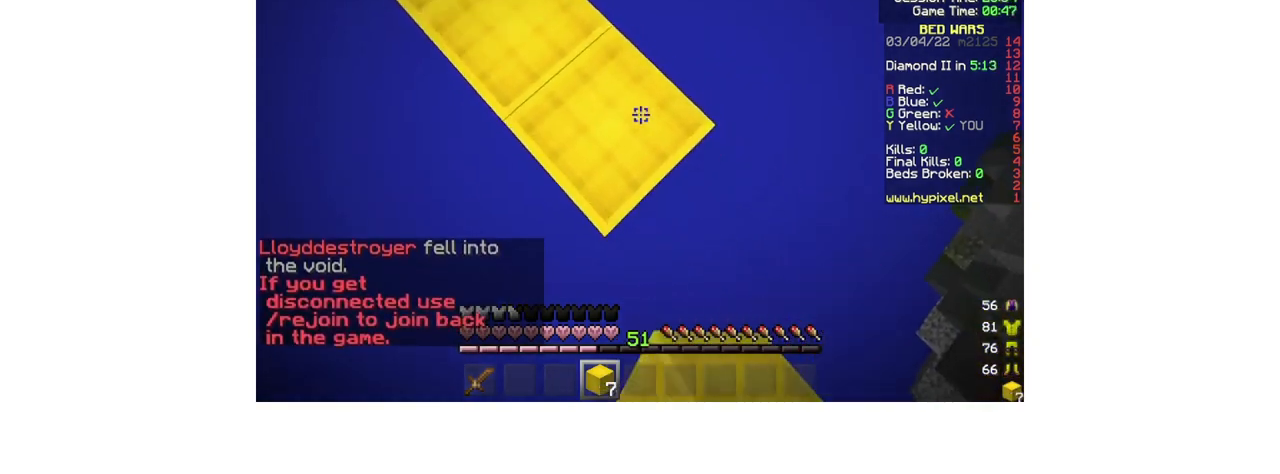
{"keys": ["d", "s"], "mouse": [], "events": [[200, "mouse_right", "down"], [367, "mouse_right", "up"]]}
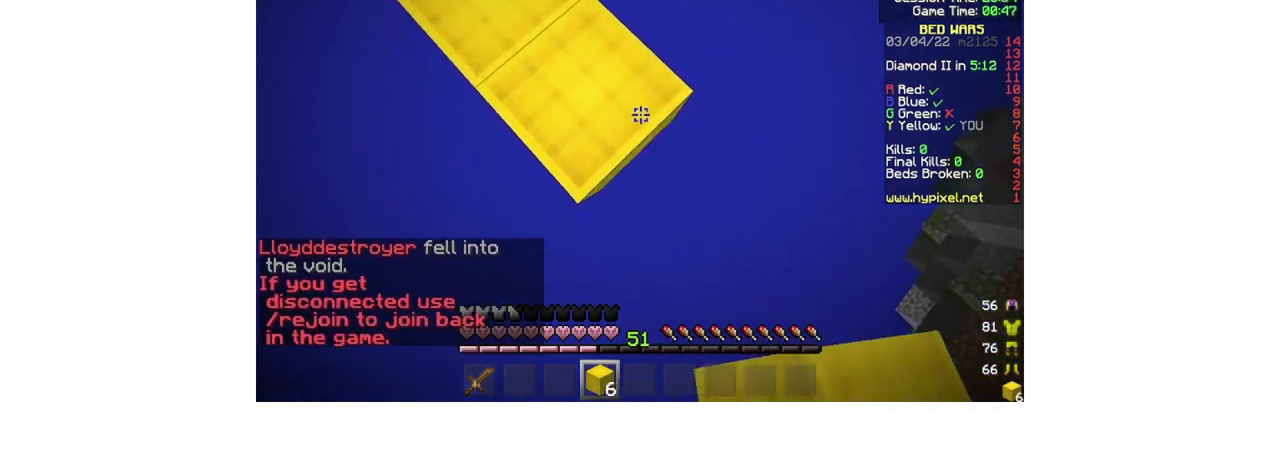
{"keys": ["d", "s"], "mouse": ["right"], "events": [[100, "mouse_right", "down"], [233, "mouse_right", "up"], [500, "mouse_right", "down"]]}
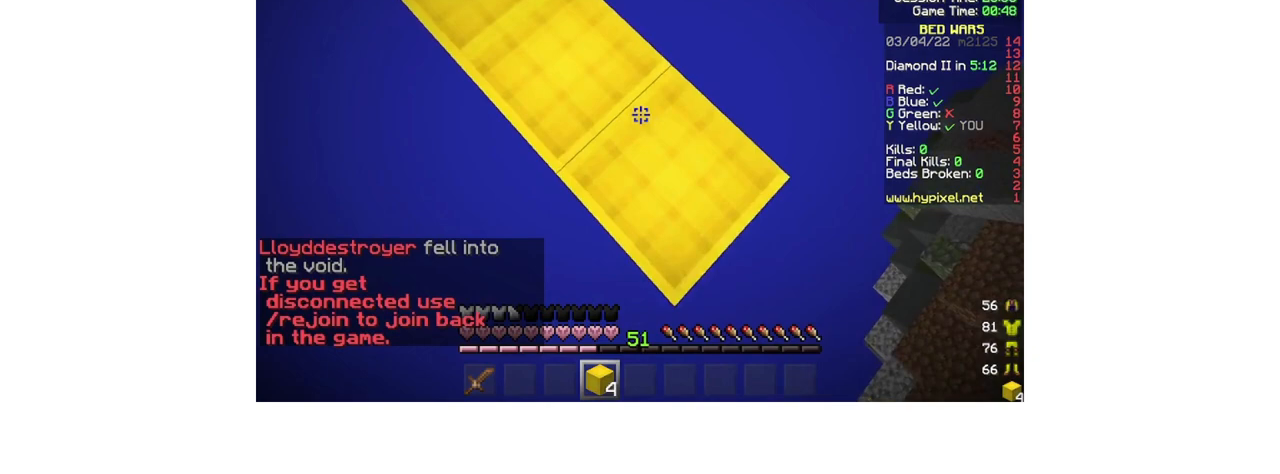
{"keys": ["d", "s"], "mouse": [], "events": [[167, "mouse_right", "up"], [400, "mouse_right", "down"], [500, "mouse_right", "up"]]}
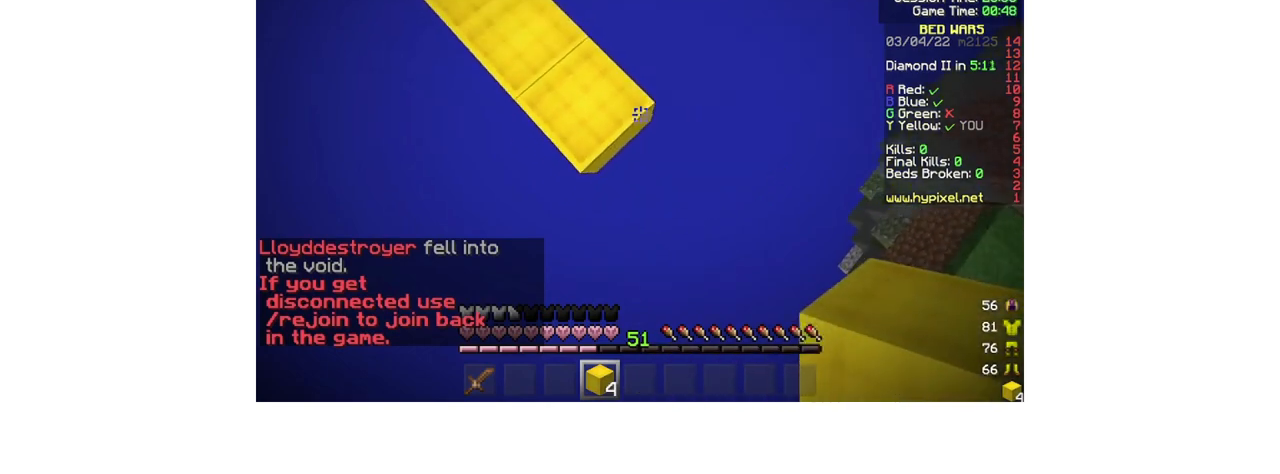
{"keys": ["d", "s"], "mouse": [], "events": [[67, "mouse_right", "down"], [167, "mouse_right", "up"], [267, "mouse_right", "down"], [367, "mouse_right", "up"]]}
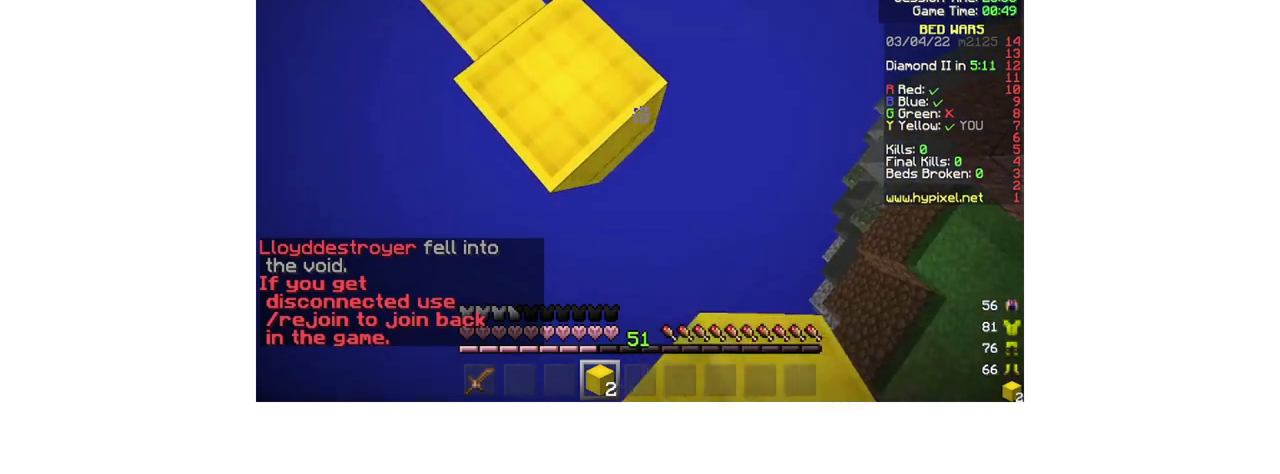
{"keys": ["d", "s"], "mouse": [], "events": [[100, "mouse_right", "down"], [233, "mouse_right", "up"]]}
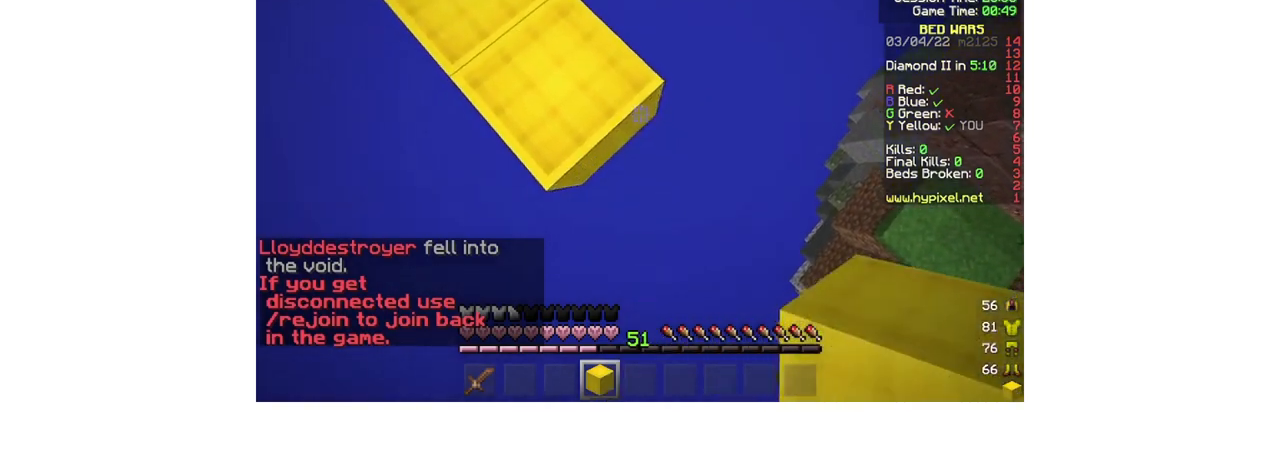
{"keys": ["d", "s"], "mouse": [], "events": [[33, "mouse_right", "down"], [200, "mouse_right", "up"]]}
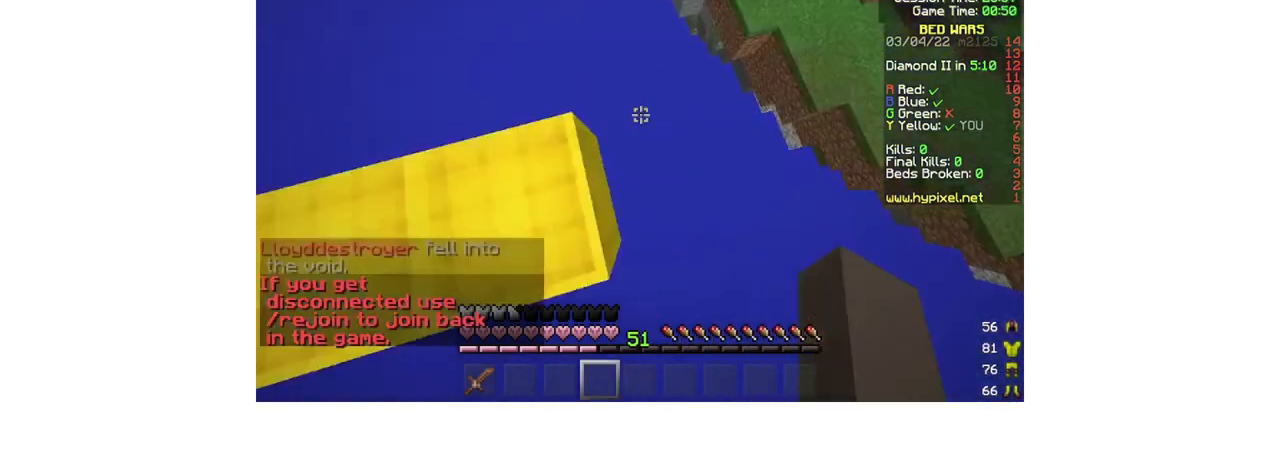
{"keys": [], "mouse": [], "events": [[100, "d", "up"], [100, "s", "up"], [233, "s", "down"], [500, "s", "up"]]}
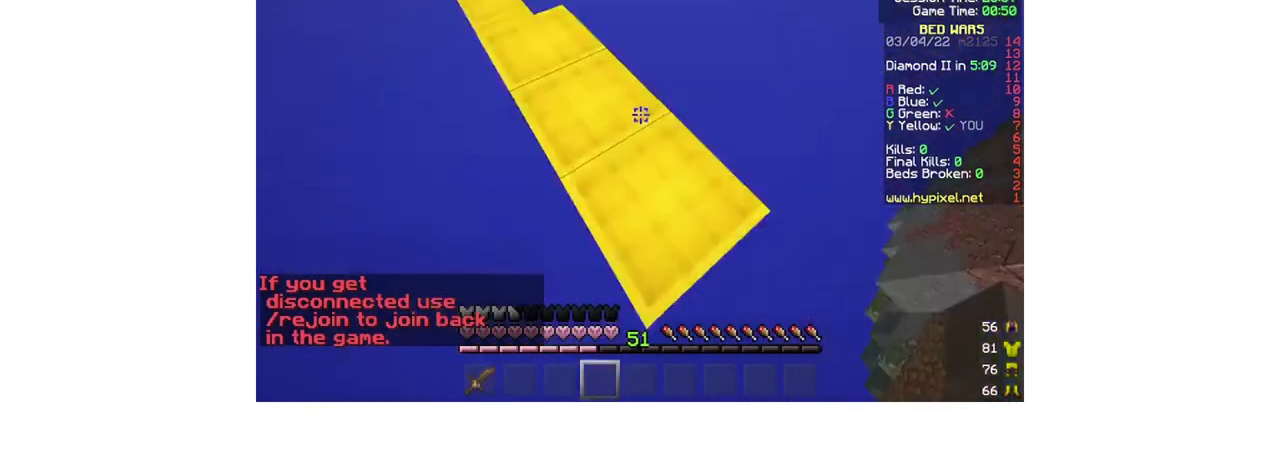
{"keys": ["d", "w"], "mouse": ["left"], "events": [[133, "w", "down"], [400, "d", "down"], [467, "mouse_left", "down"]]}
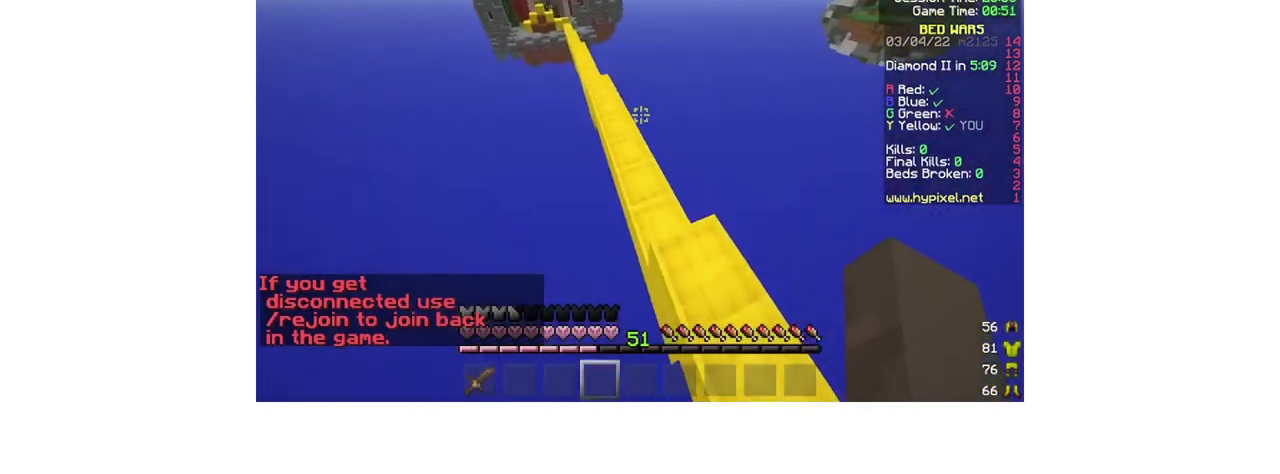
{"keys": ["a", "w"], "mouse": [], "events": [[133, "mouse_left", "up"], [200, "mouse_left", "down"], [367, "d", "up"], [433, "a", "down"], [500, "mouse_left", "up"]]}
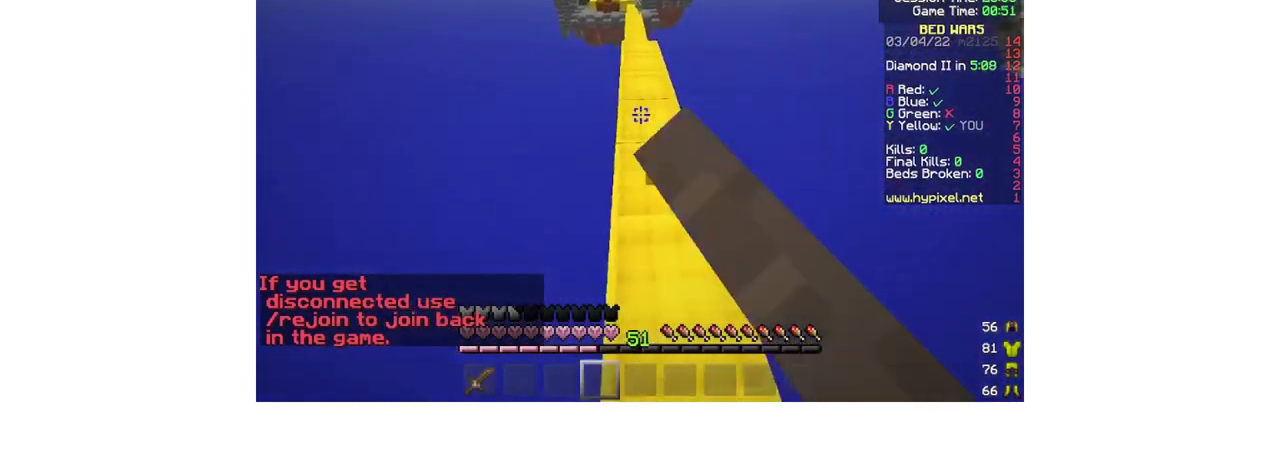
{"keys": ["w"], "mouse": ["left"], "events": [[67, "mouse_left", "down"], [100, "a", "up"], [367, "mouse_left", "up"], [467, "mouse_left", "down"]]}
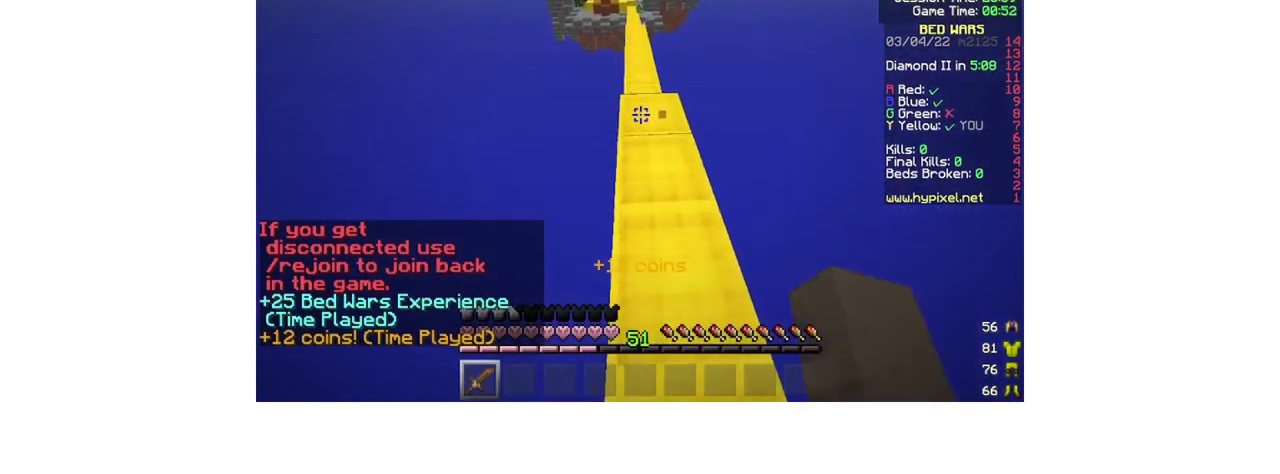
{"keys": ["w"], "mouse": ["left"], "events": [[67, "mouse_left", "up"], [167, "mouse_left", "down"], [300, "mouse_left", "up"], [433, "mouse_left", "down"]]}
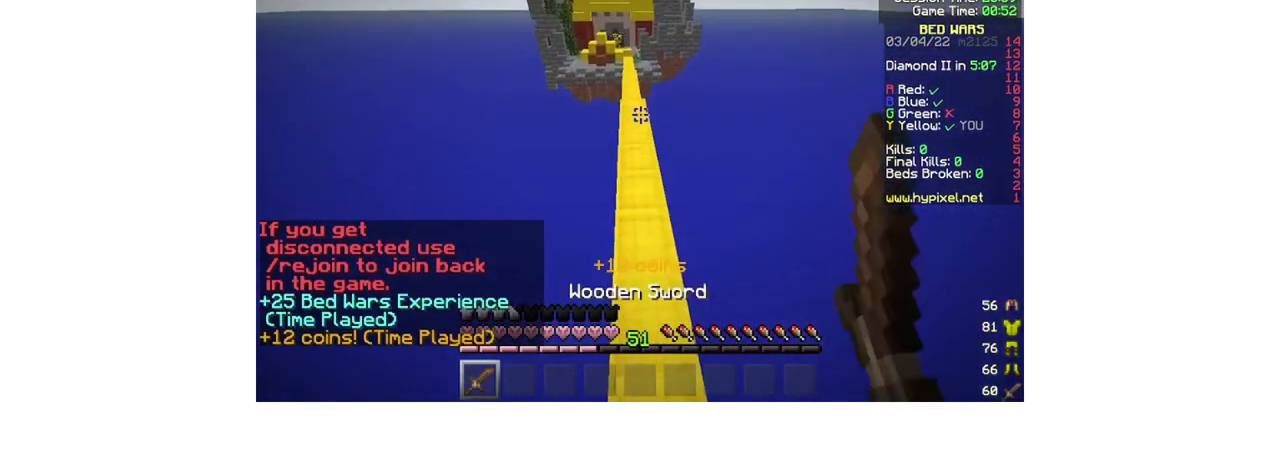
{"keys": ["w"], "mouse": [], "events": [[67, "mouse_left", "up"], [333, "mouse_left", "down"], [467, "mouse_left", "up"]]}
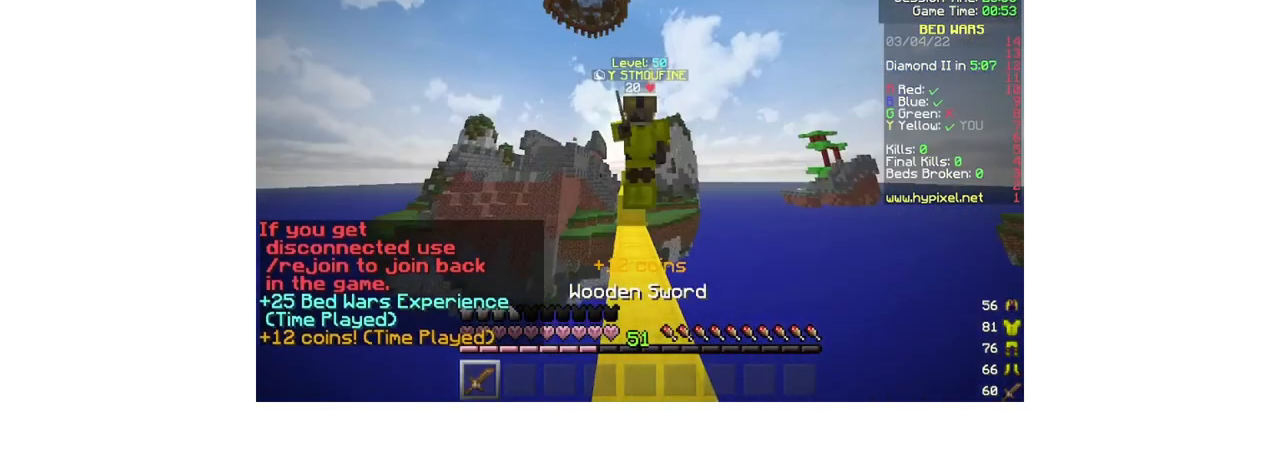
{"keys": ["w"], "mouse": [], "events": []}
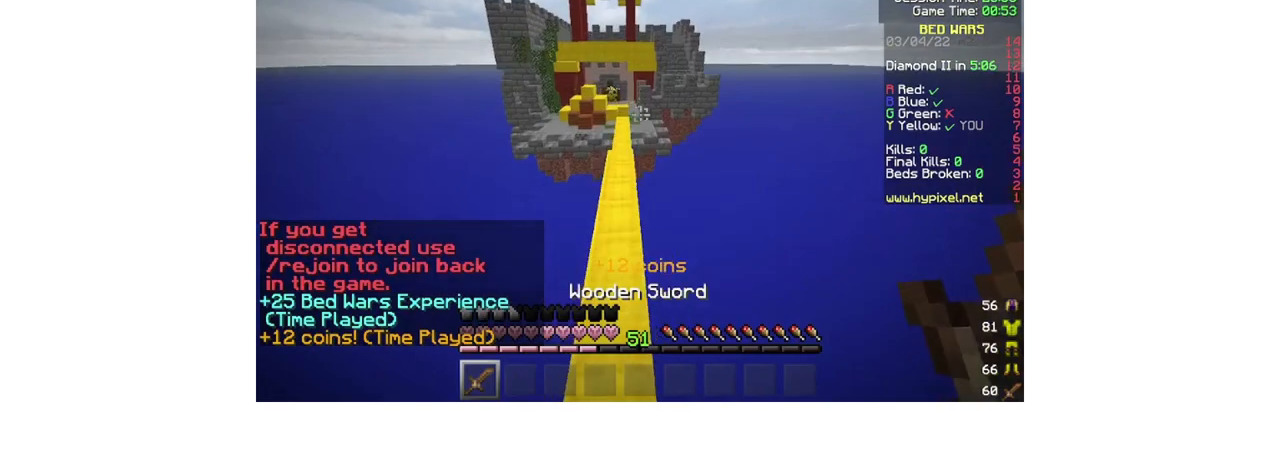
{"keys": ["w"], "mouse": ["left"], "events": [[433, "mouse_left", "down"]]}
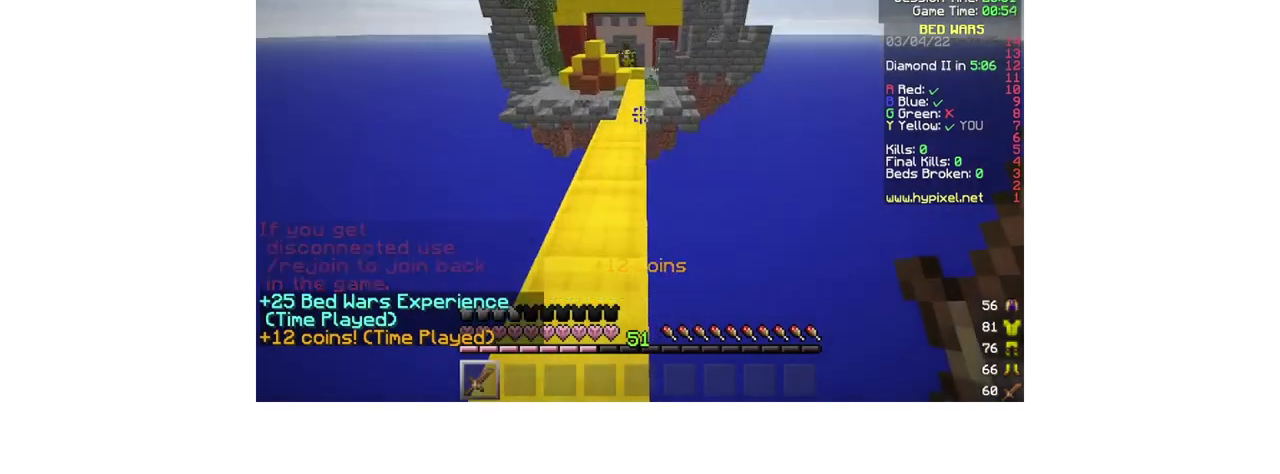
{"keys": ["w"], "mouse": ["left"], "events": [[67, "mouse_left", "up"], [133, "mouse_left", "down"], [300, "mouse_left", "up"], [400, "mouse_left", "down"]]}
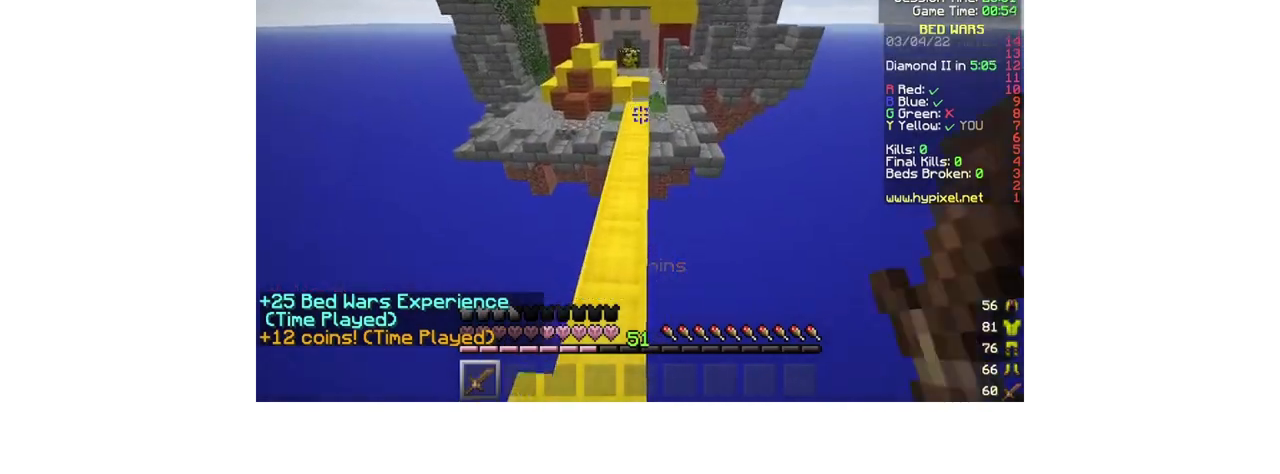
{"keys": ["w"], "mouse": [], "events": [[67, "mouse_left", "up"], [233, "mouse_left", "down"], [367, "mouse_left", "up"]]}
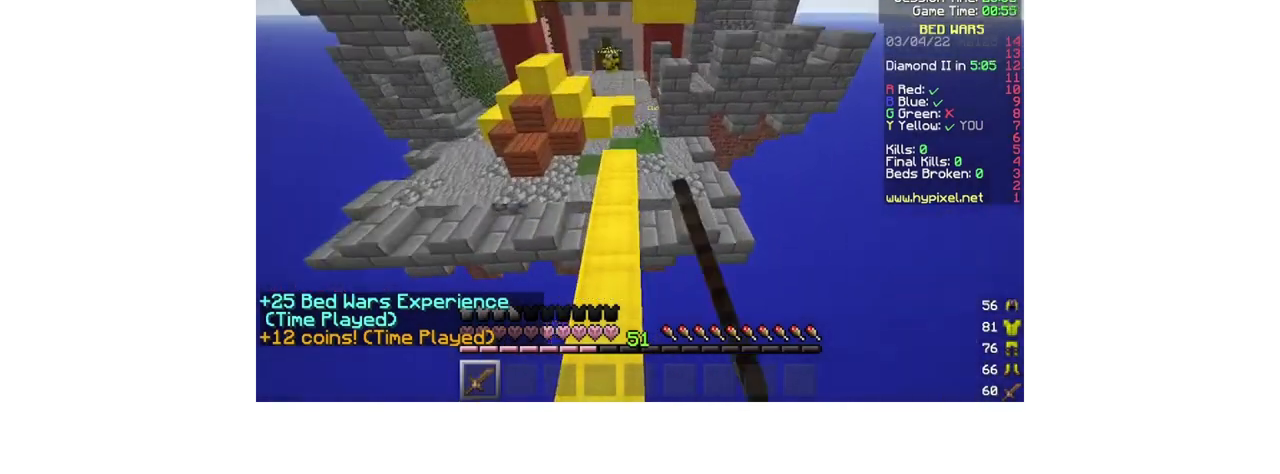
{"keys": ["w"], "mouse": [], "events": [[67, "mouse_left", "down"], [167, "mouse_left", "up"]]}
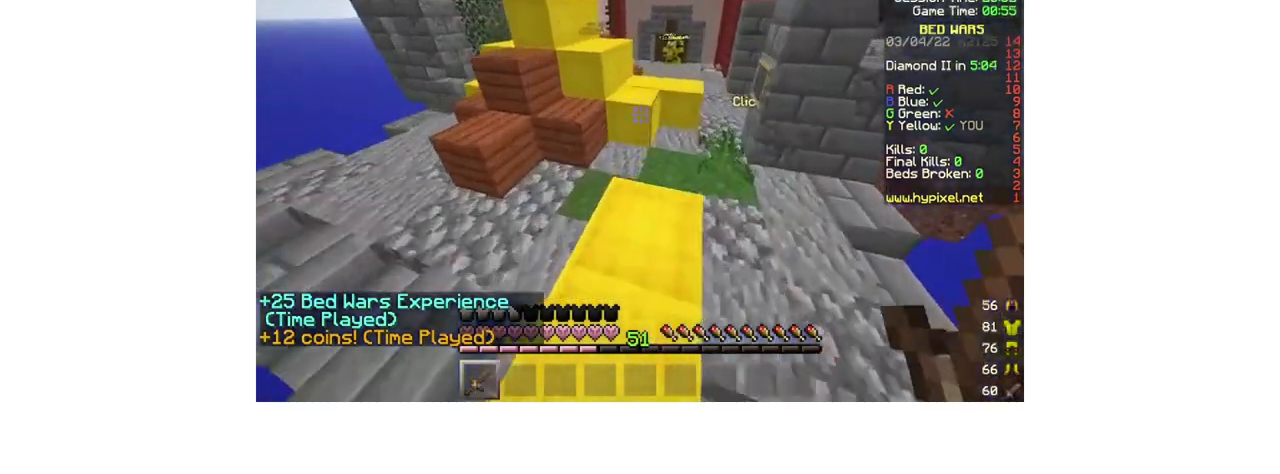
{"keys": ["w"], "mouse": ["left"], "events": [[133, "mouse_left", "down"], [233, "mouse_left", "up"], [400, "mouse_left", "down"]]}
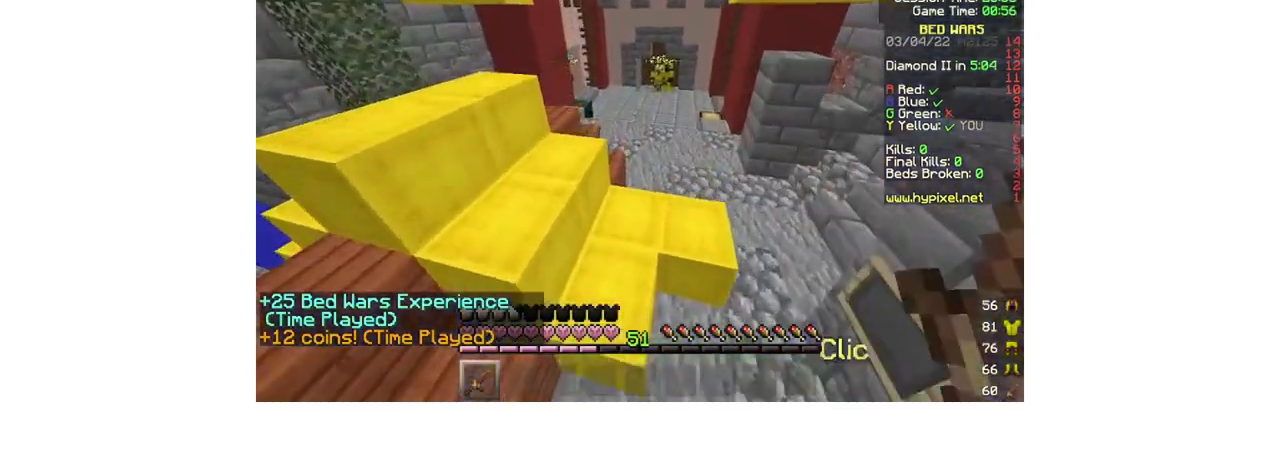
{"keys": ["w"], "mouse": ["left"], "events": [[33, "mouse_left", "up"], [167, "mouse_left", "down"], [333, "mouse_left", "up"], [467, "mouse_left", "down"]]}
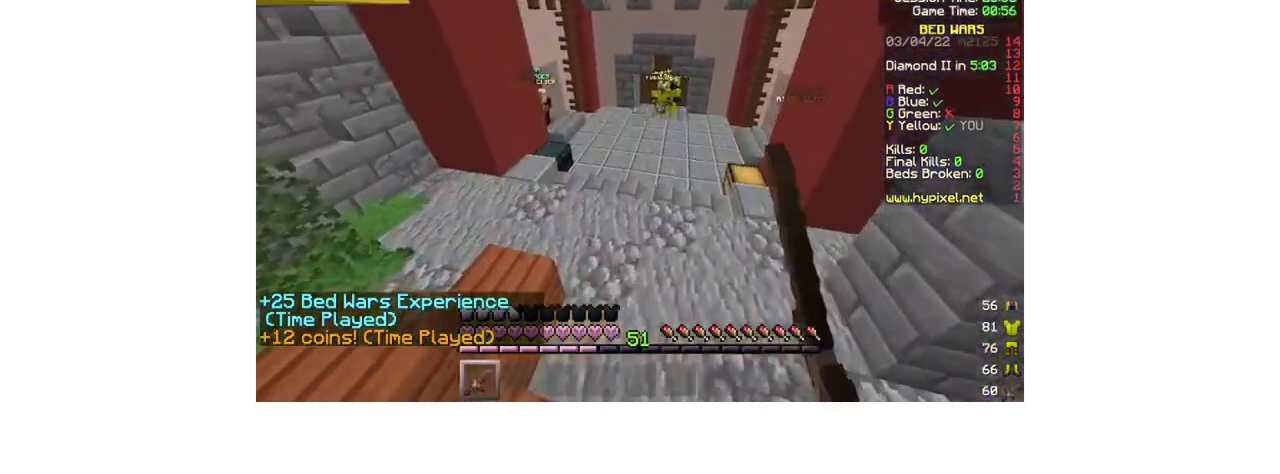
{"keys": ["w"], "mouse": ["left"], "events": [[133, "mouse_left", "up"], [267, "mouse_left", "down"], [400, "mouse_left", "up"], [500, "mouse_left", "down"]]}
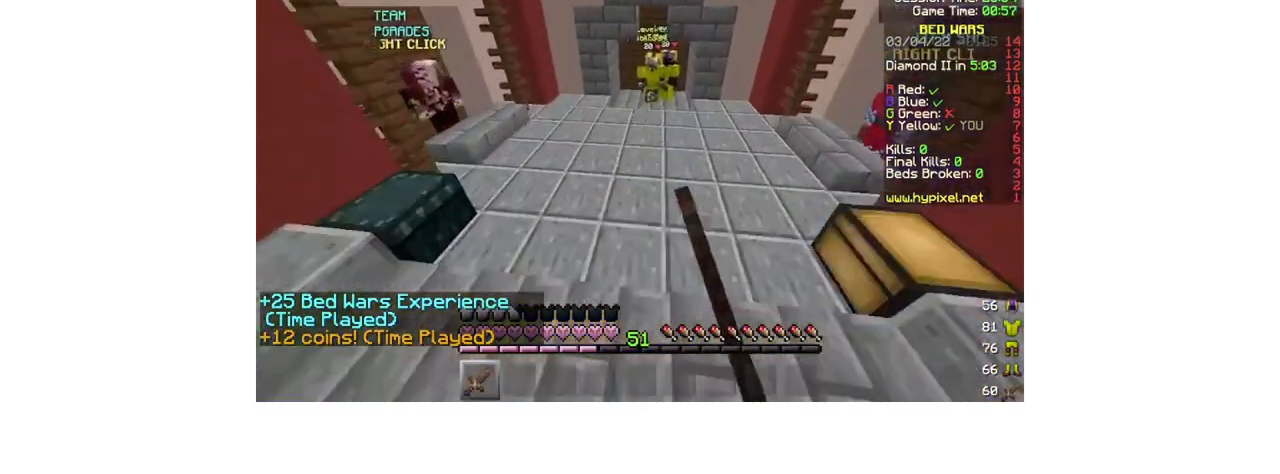
{"keys": ["w"], "mouse": ["left"], "events": [[200, "mouse_left", "up"], [500, "mouse_left", "down"]]}
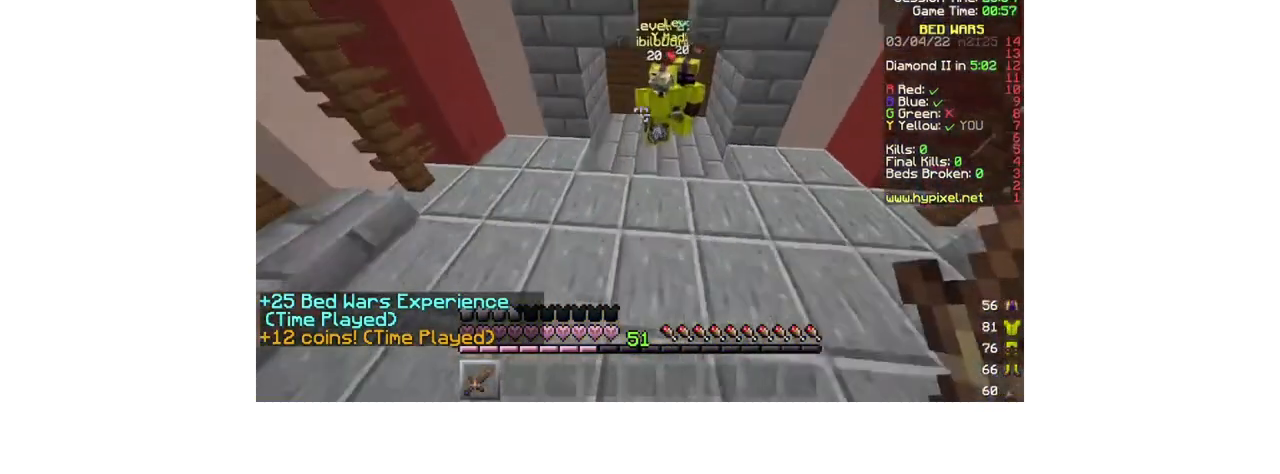
{"keys": ["d", "w"], "mouse": [], "events": [[200, "mouse_left", "up"], [300, "mouse_left", "down"], [467, "d", "down"], [467, "mouse_left", "up"]]}
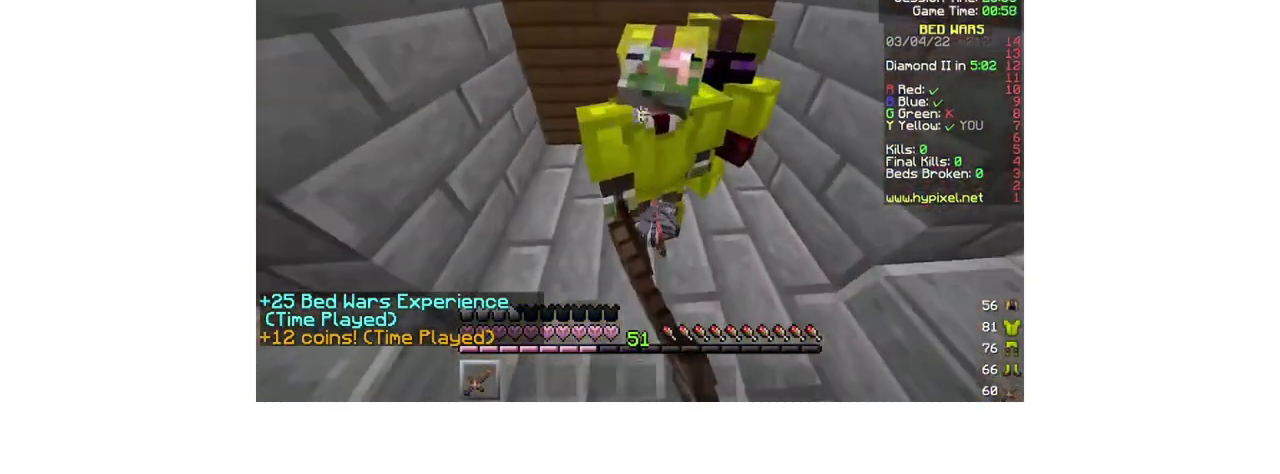
{"keys": [], "mouse": [], "events": [[67, "mouse_left", "down"], [67, "w", "up"], [133, "d", "up"], [267, "mouse_left", "up"], [300, "mouse_left", "down"], [467, "mouse_left", "up"]]}
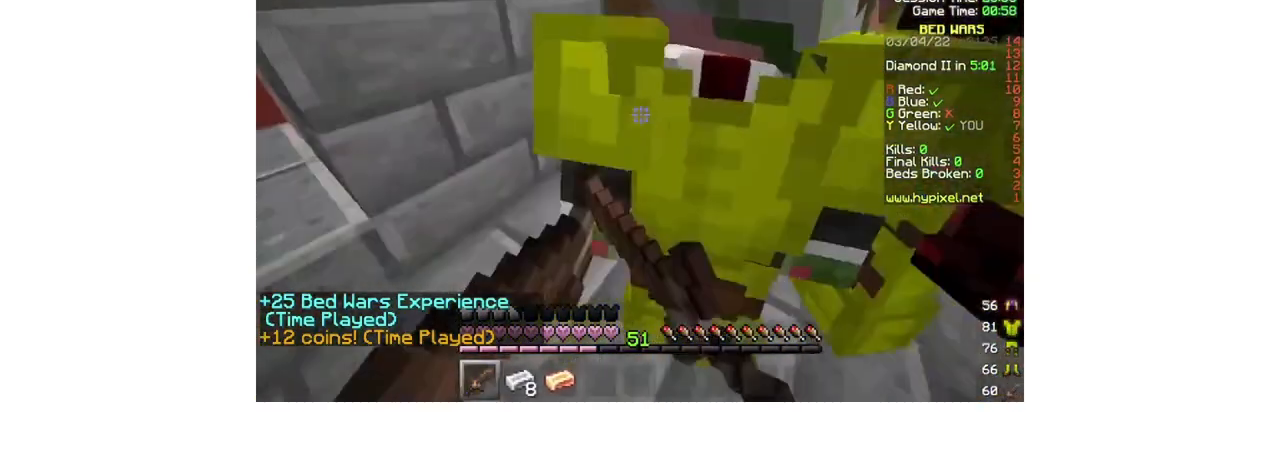
{"keys": ["s"], "mouse": [], "events": [[167, "w", "down"], [200, "mouse_left", "down"], [267, "w", "up"], [433, "s", "down"], [500, "mouse_left", "up"]]}
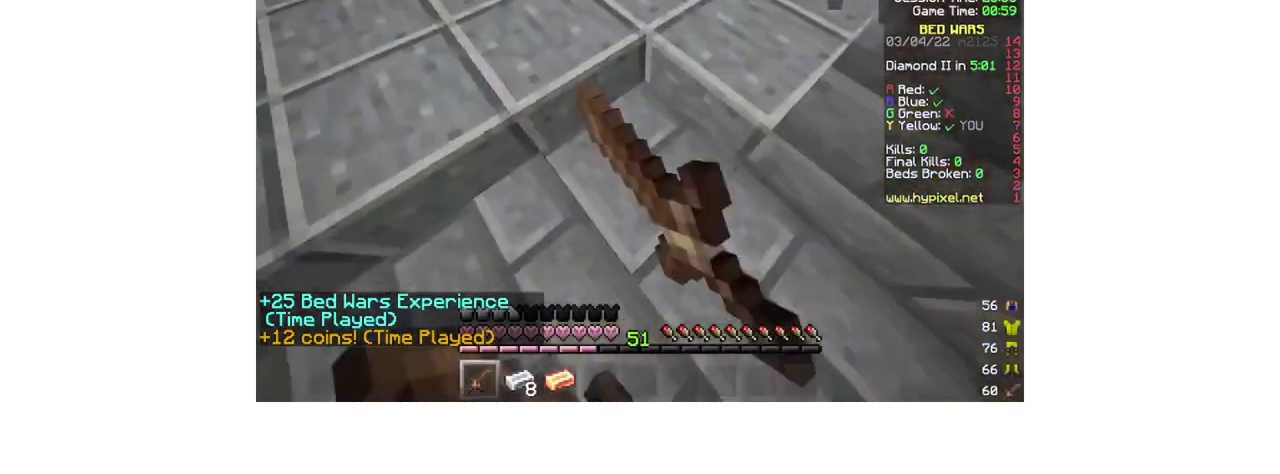
{"keys": [], "mouse": [], "events": [[67, "a", "down"], [100, "mouse_left", "down"], [233, "a", "up"], [233, "d", "down"], [233, "mouse_left", "up"], [233, "s", "up"], [367, "mouse_left", "down"], [367, "w", "down"], [467, "d", "up"], [467, "mouse_left", "up"], [467, "w", "up"]]}
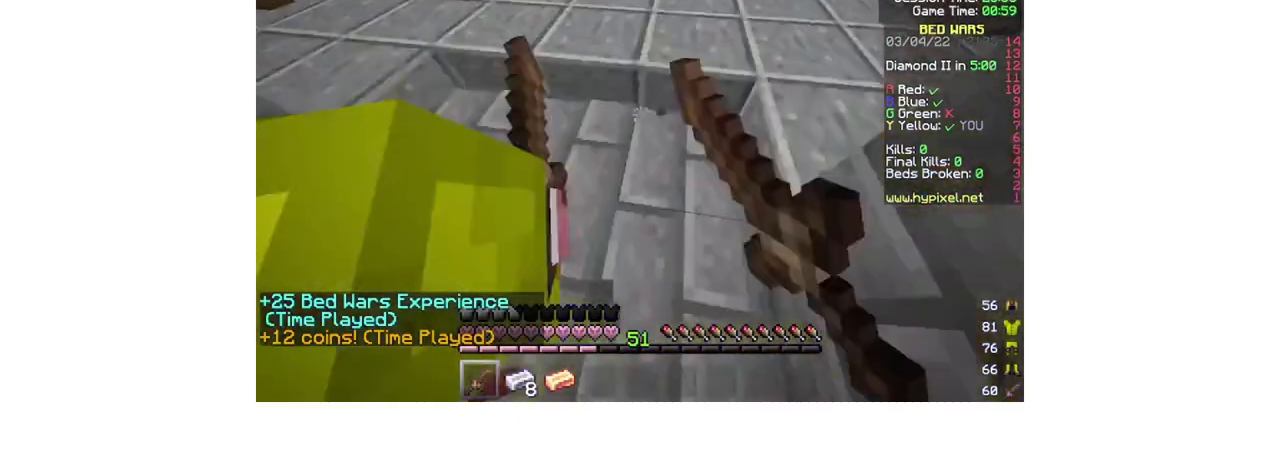
{"keys": [], "mouse": ["left"], "events": [[33, "mouse_left", "down"], [167, "d", "down"], [167, "mouse_left", "up"], [267, "mouse_left", "down"], [367, "d", "up"], [367, "mouse_left", "up"], [467, "mouse_left", "down"]]}
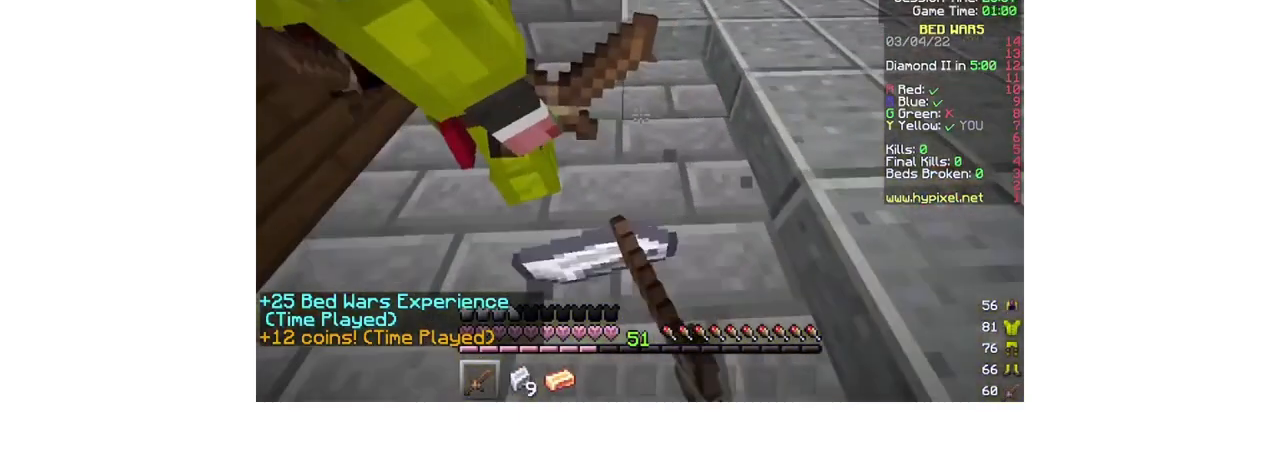
{"keys": [], "mouse": ["left"], "events": []}